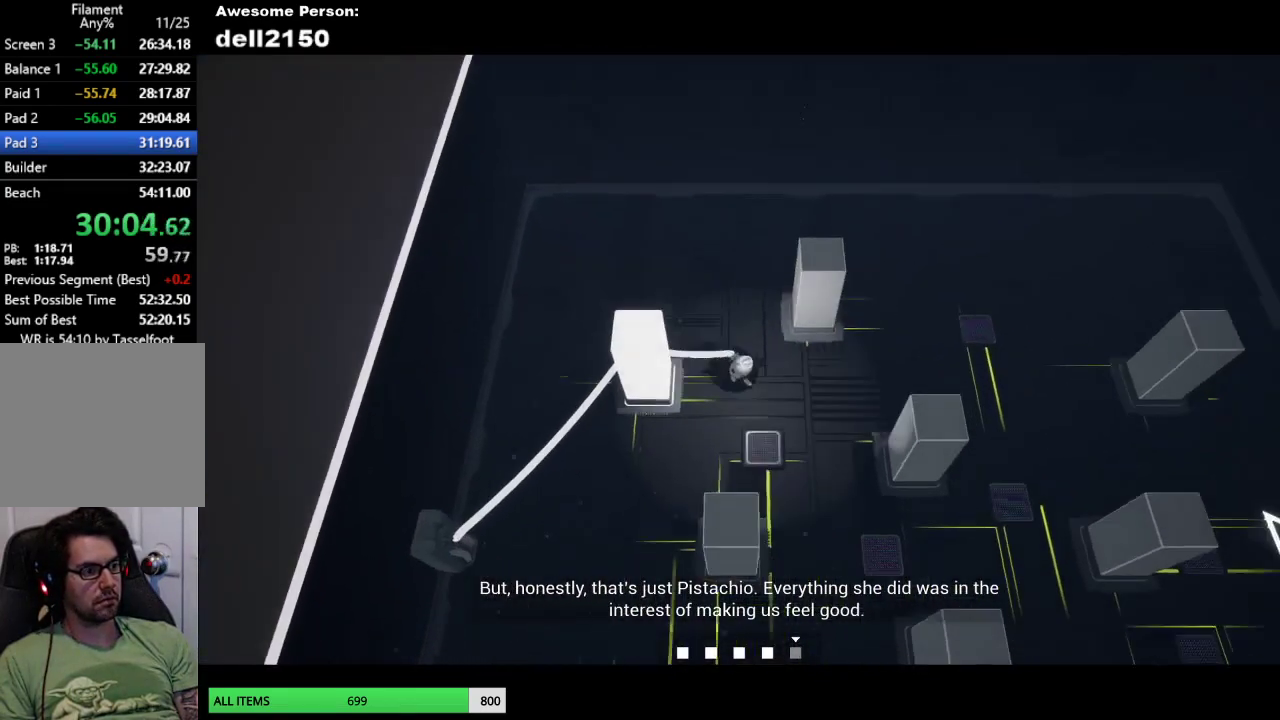
Gameplay with a controller (PlayStation layout); each line is a JSON object with the inputs held at the frame after it. "button_events" lists button changes between this image and that frame as [ms after this image, input, new state], when the widget could be followed in between (sticks are given only as held states). Not read: R3 right_stick.
{"buttons": [], "left_stick": "down-right", "button_events": []}
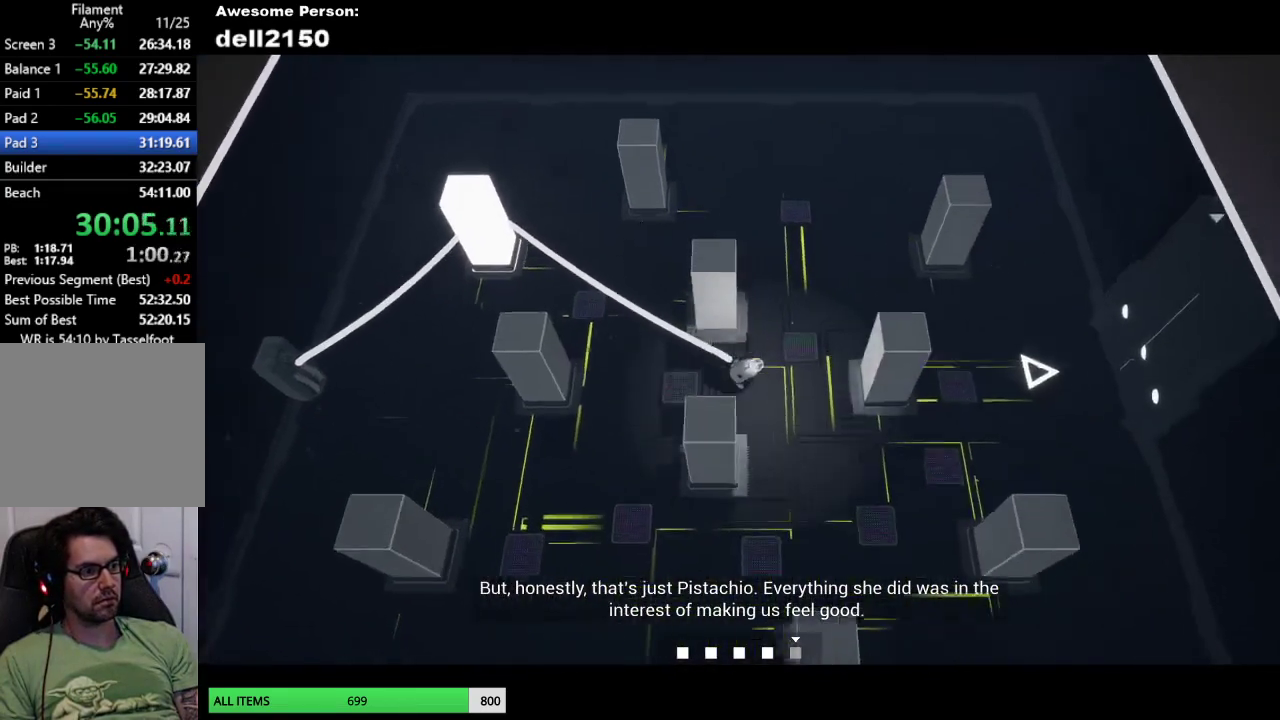
{"buttons": [], "left_stick": "down-right", "button_events": []}
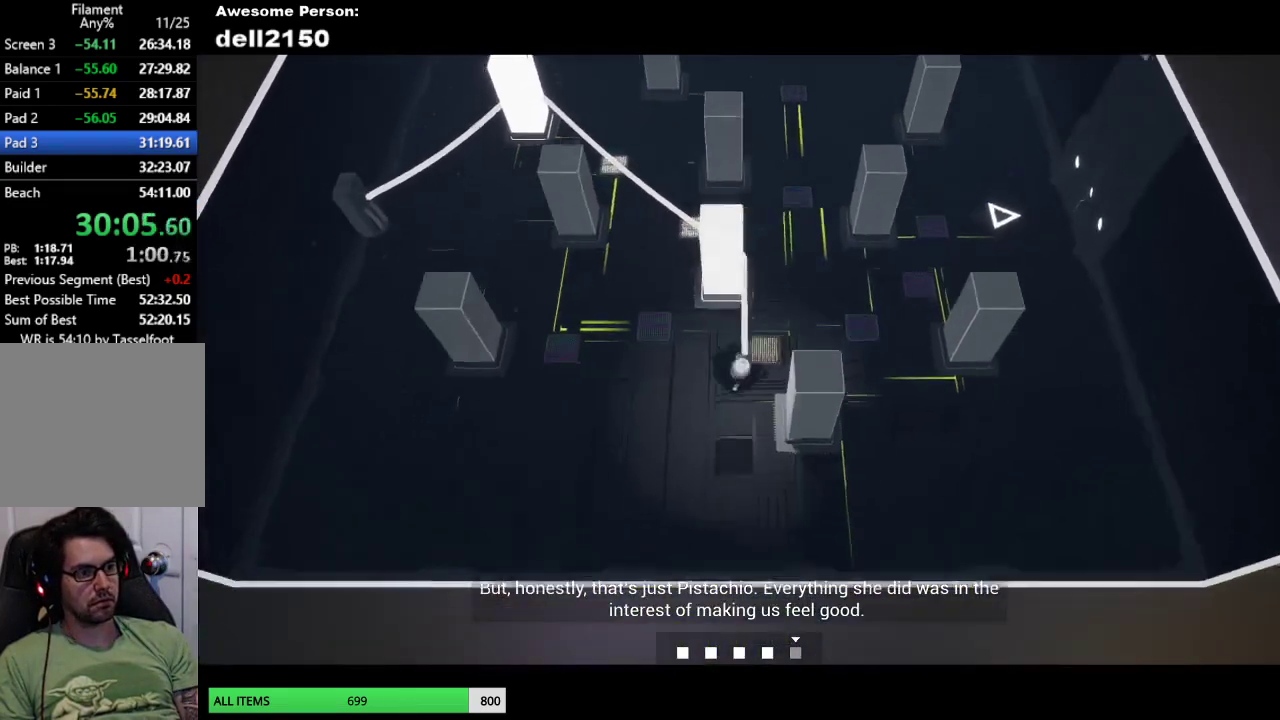
{"buttons": [], "left_stick": "up", "button_events": []}
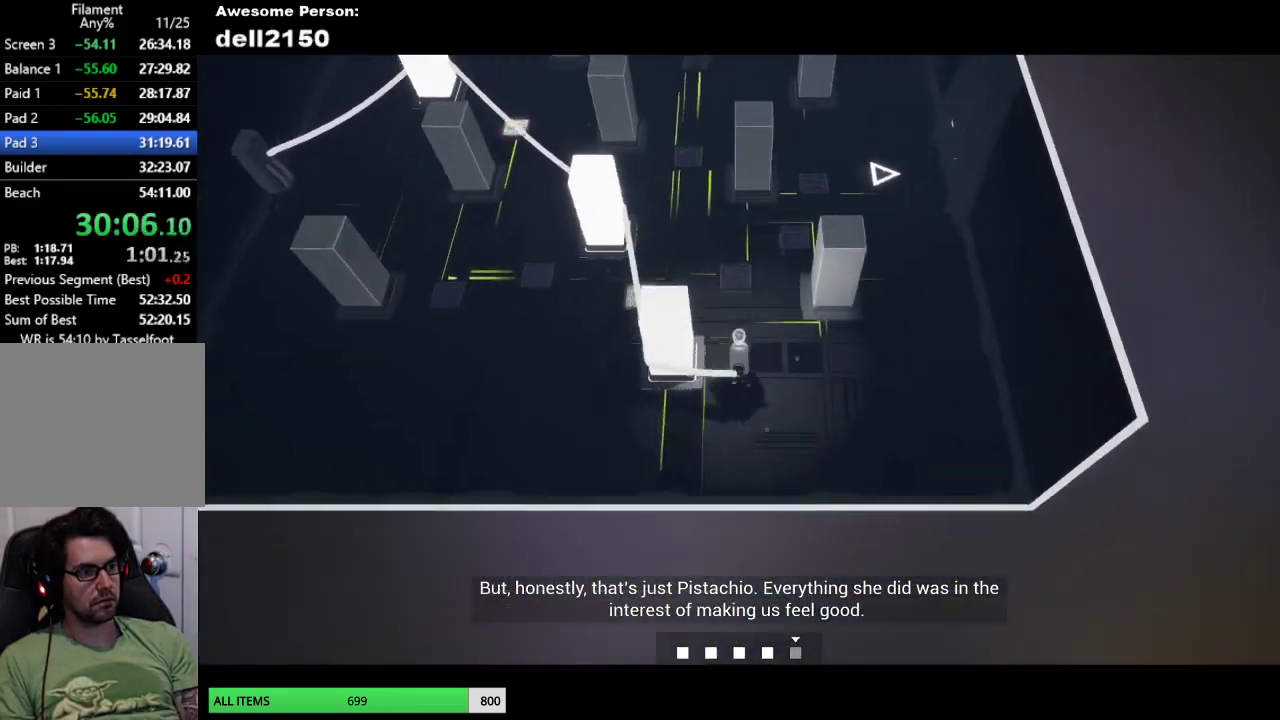
{"buttons": [], "left_stick": "up", "button_events": []}
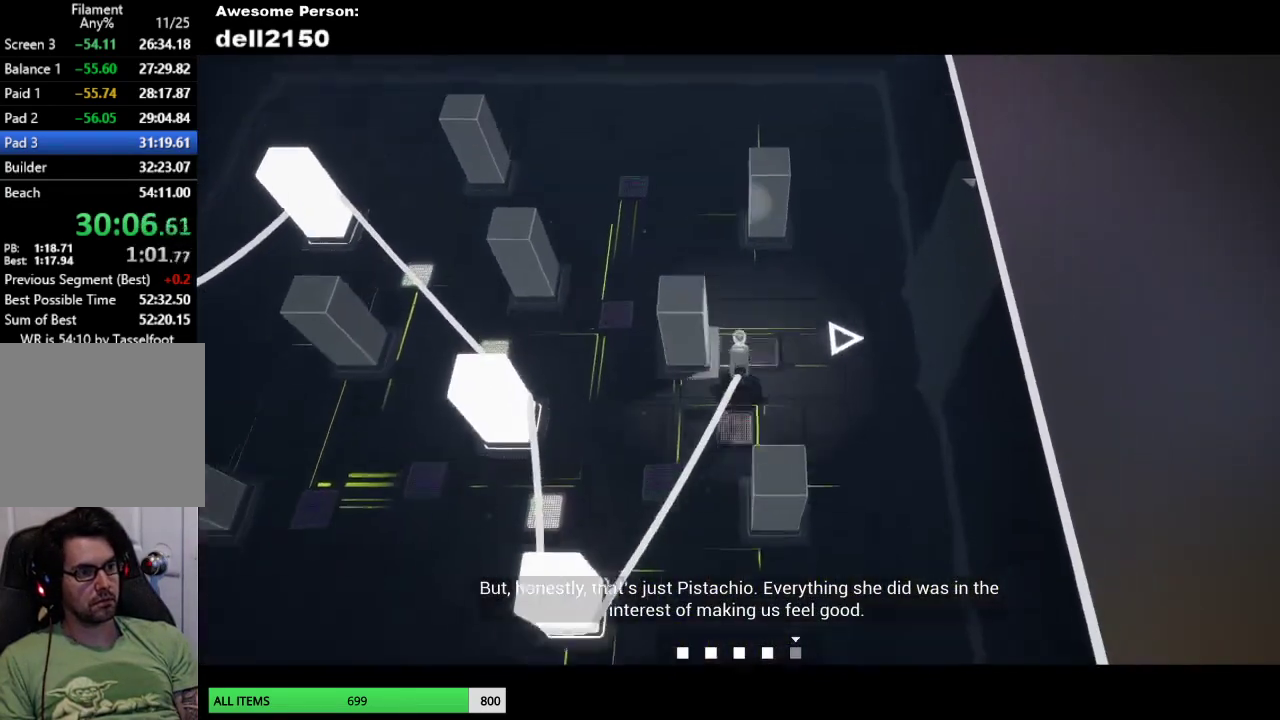
{"buttons": [], "left_stick": "left", "button_events": []}
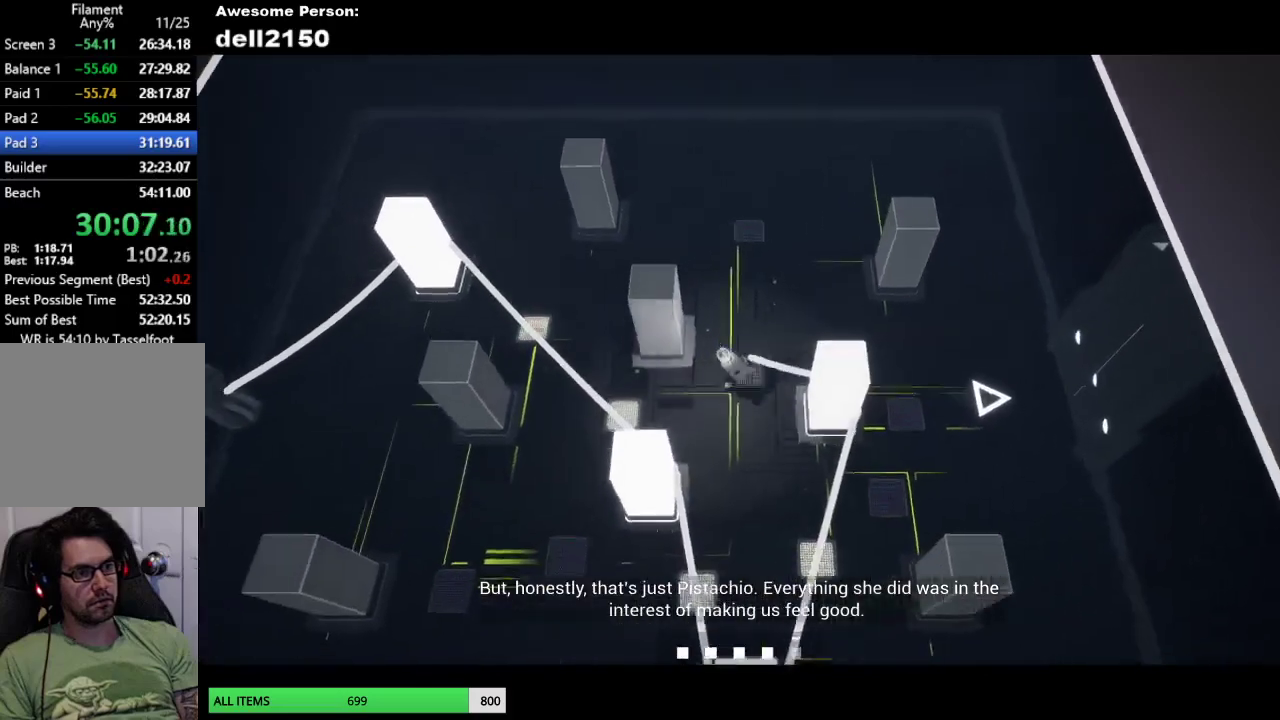
{"buttons": [], "left_stick": "right", "button_events": []}
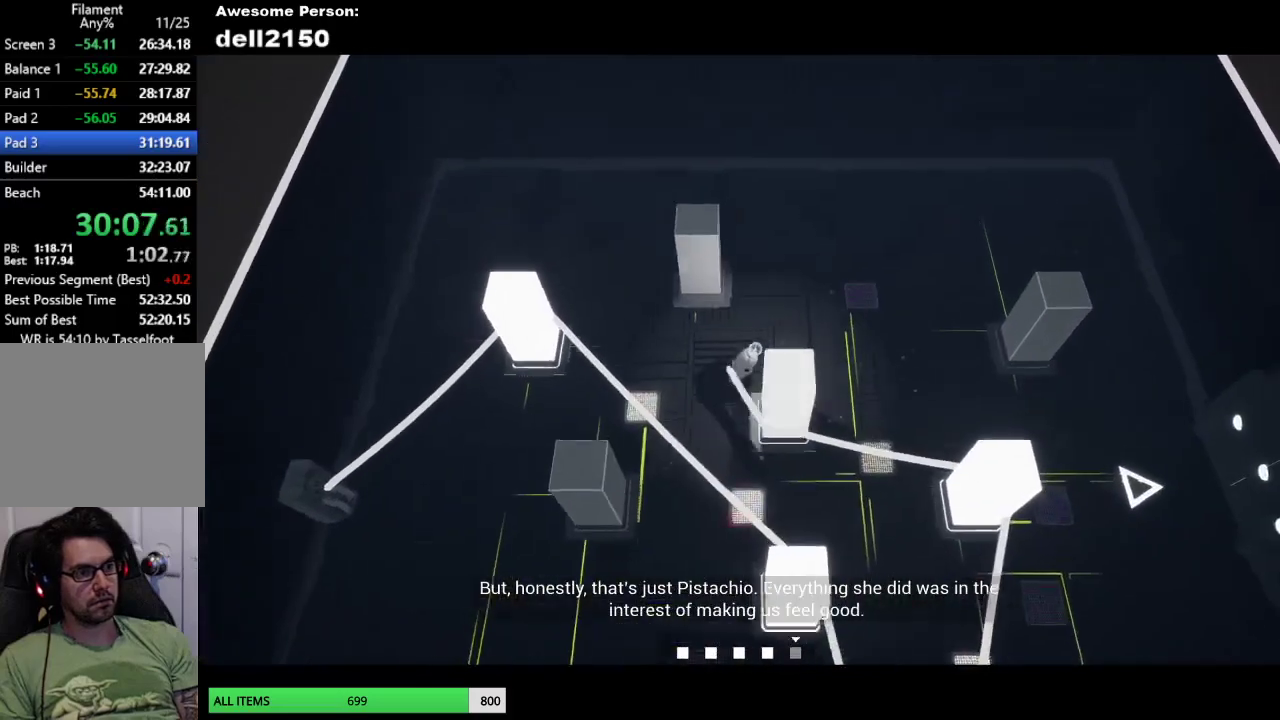
{"buttons": [], "left_stick": "down-right", "button_events": []}
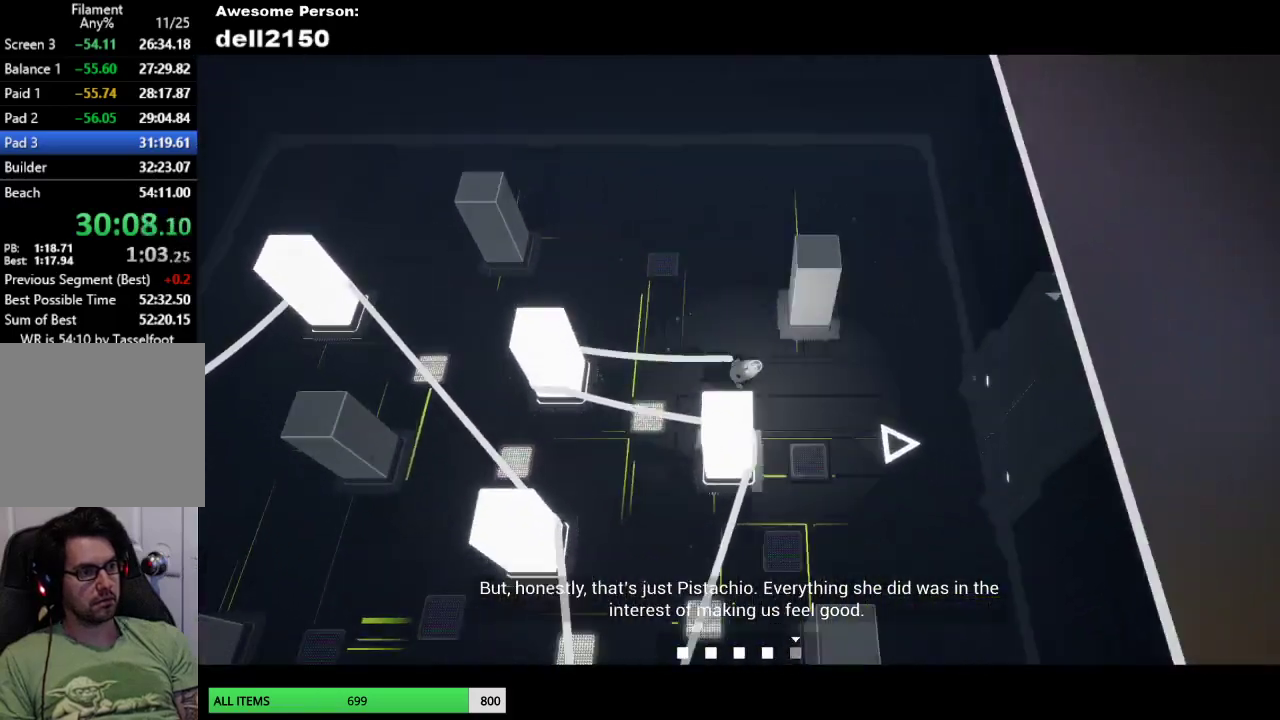
{"buttons": [], "left_stick": "down-right", "button_events": []}
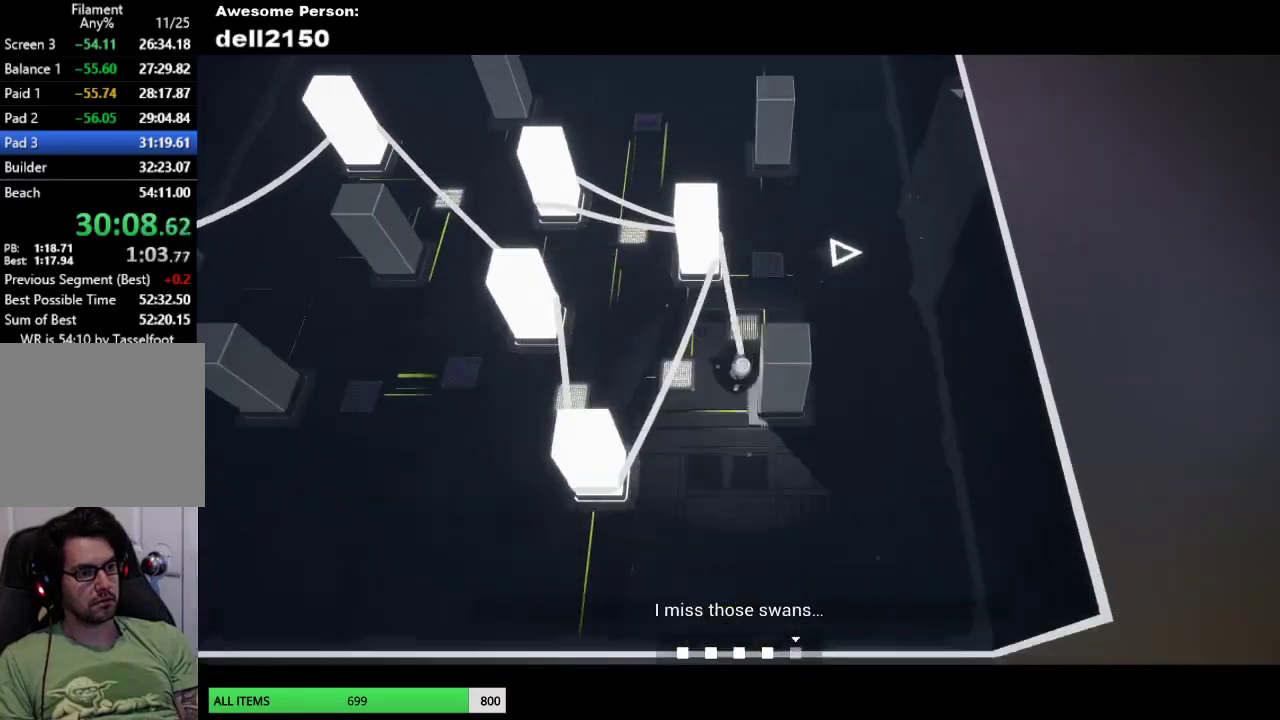
{"buttons": [], "left_stick": "up", "button_events": []}
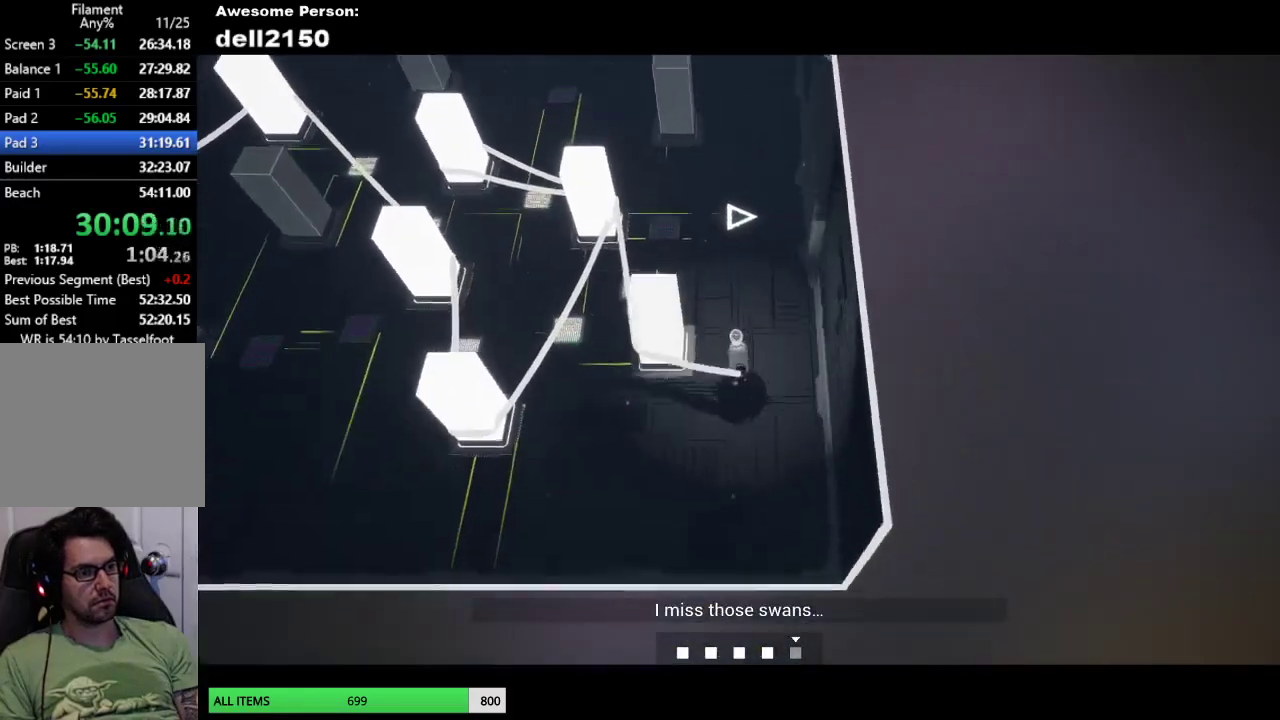
{"buttons": [], "left_stick": "up", "button_events": []}
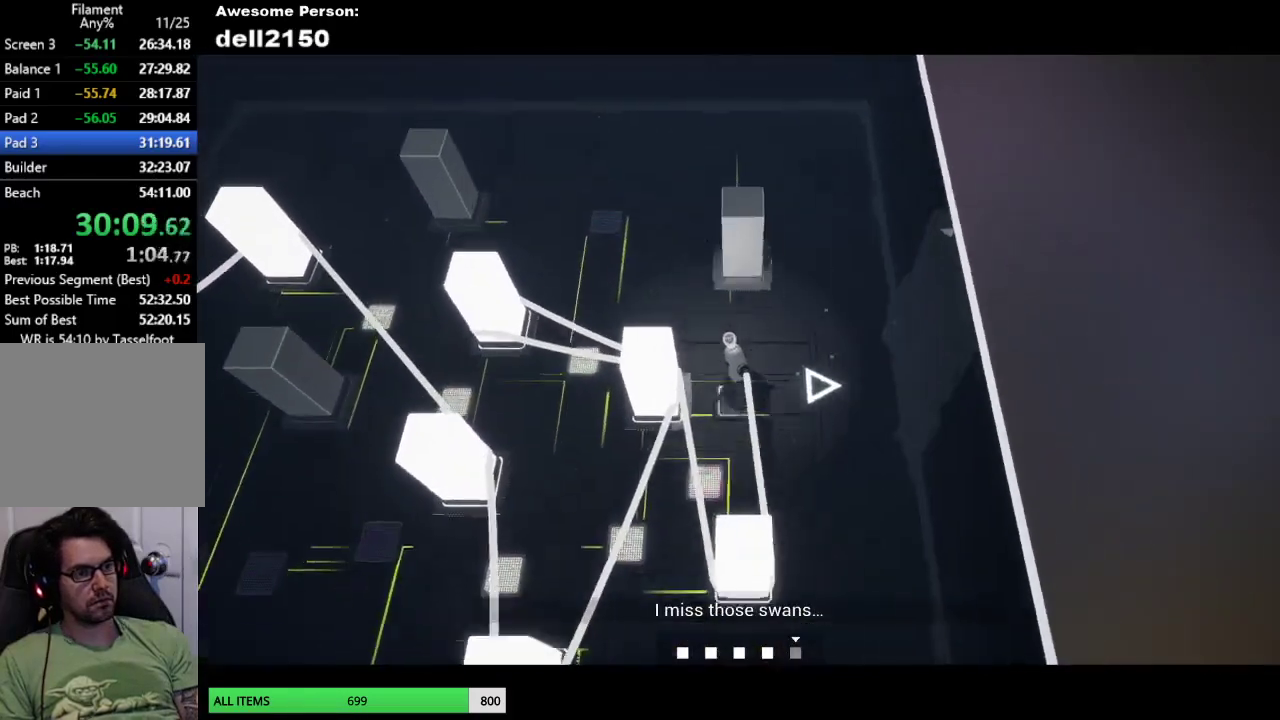
{"buttons": [], "left_stick": "down-right", "button_events": []}
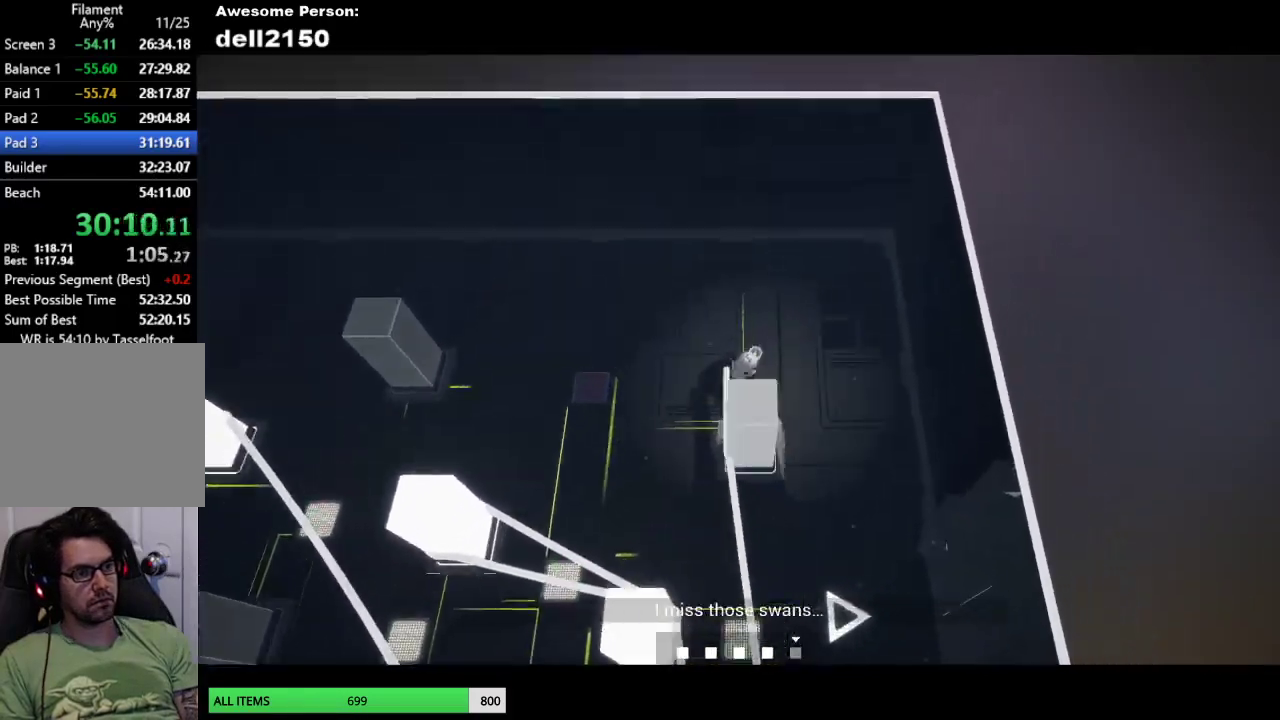
{"buttons": [], "left_stick": "down", "button_events": []}
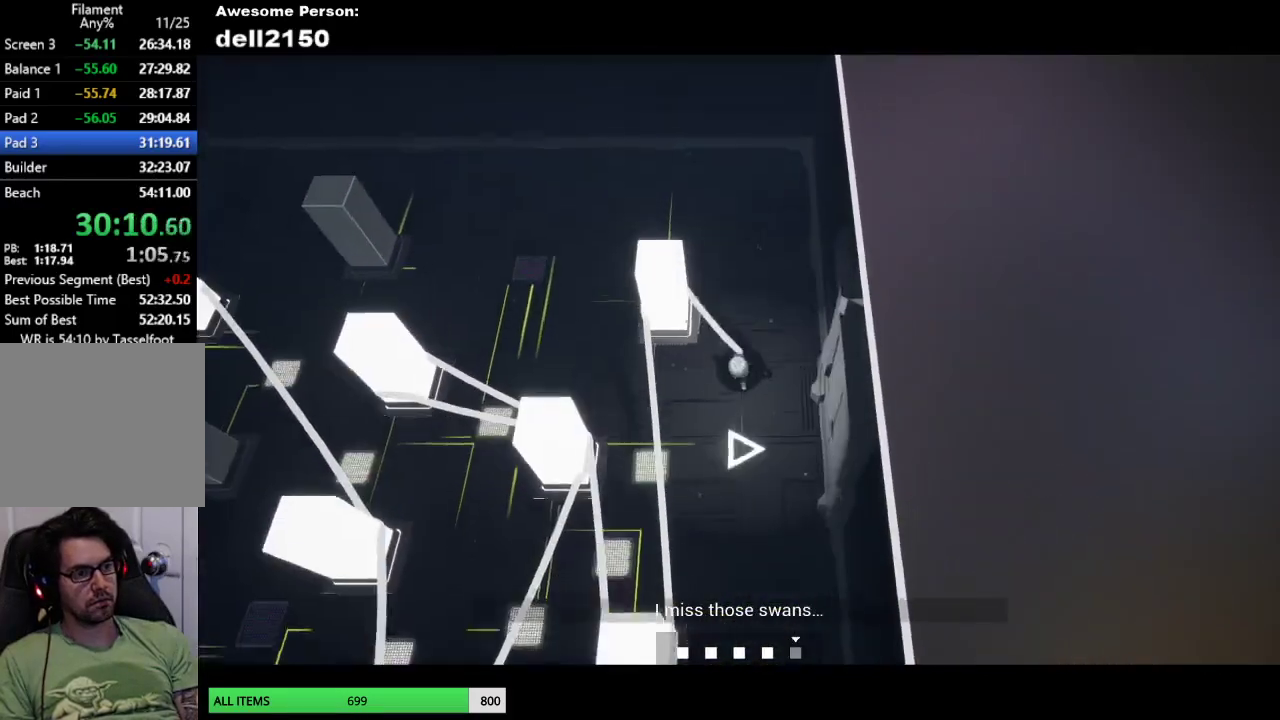
{"buttons": [], "left_stick": "down", "button_events": []}
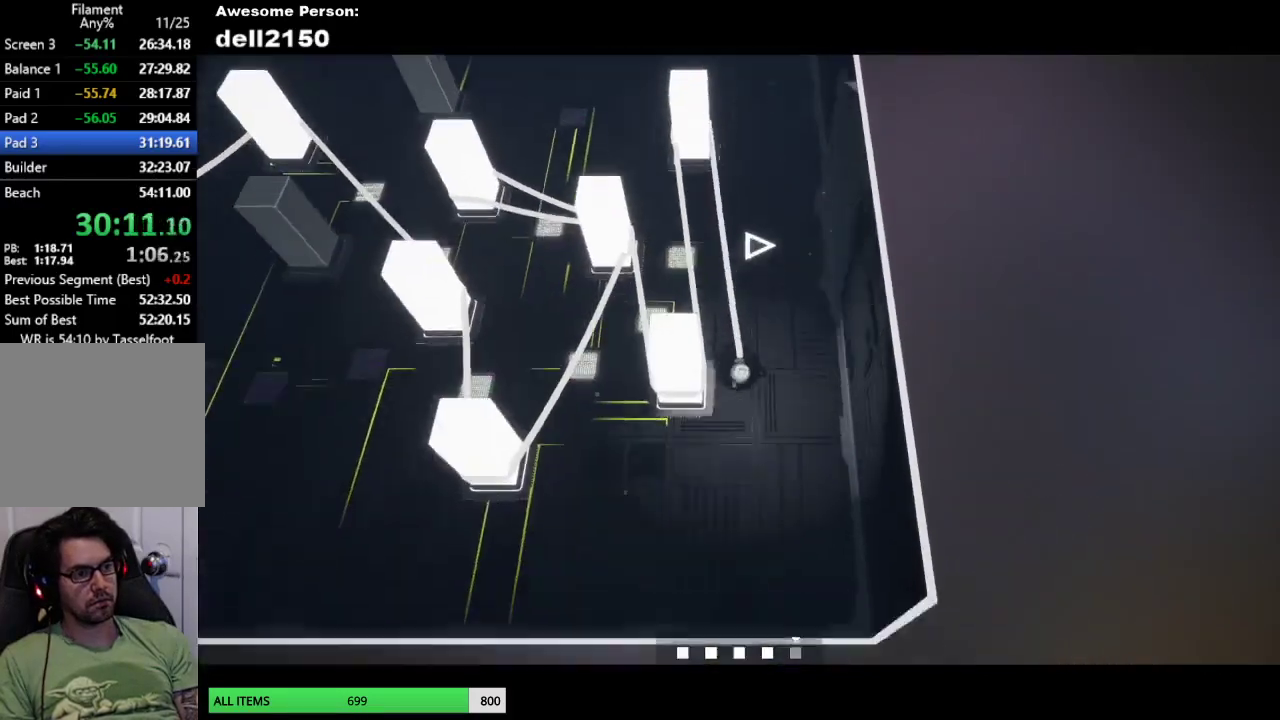
{"buttons": [], "left_stick": "left", "button_events": []}
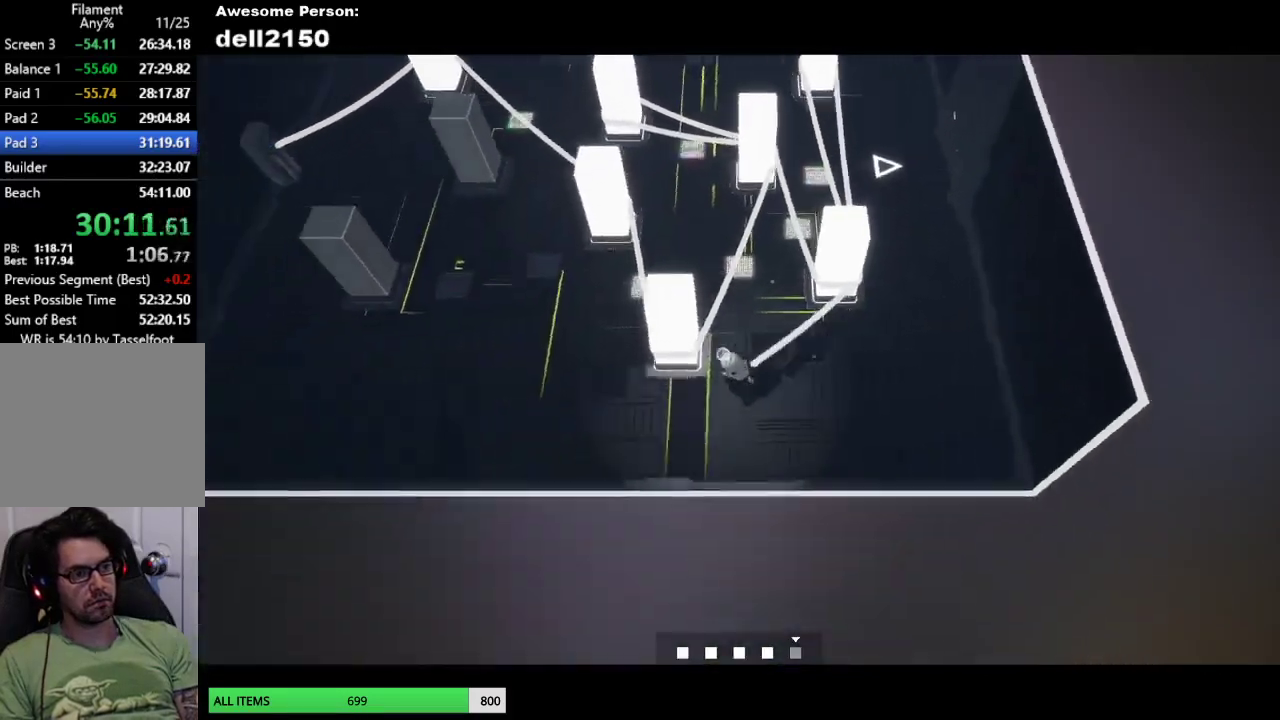
{"buttons": [], "left_stick": "up", "button_events": []}
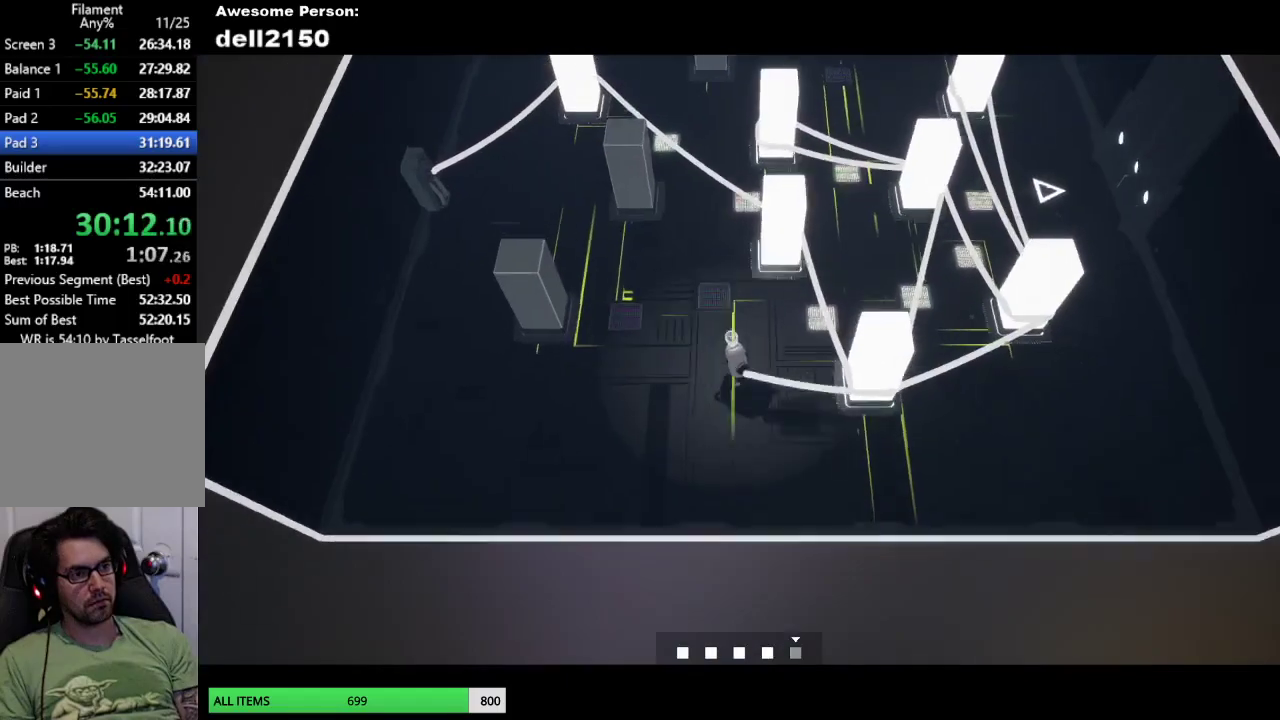
{"buttons": [], "left_stick": "up-left", "button_events": []}
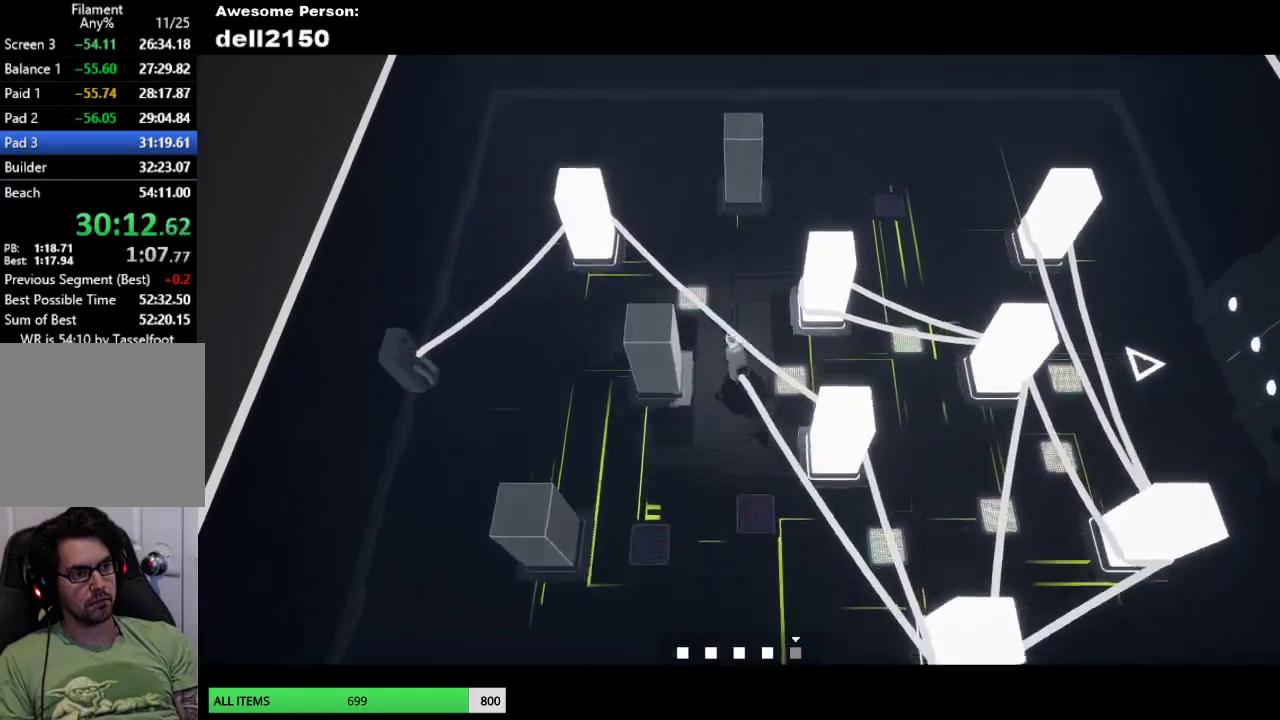
{"buttons": [], "left_stick": "down-right", "button_events": []}
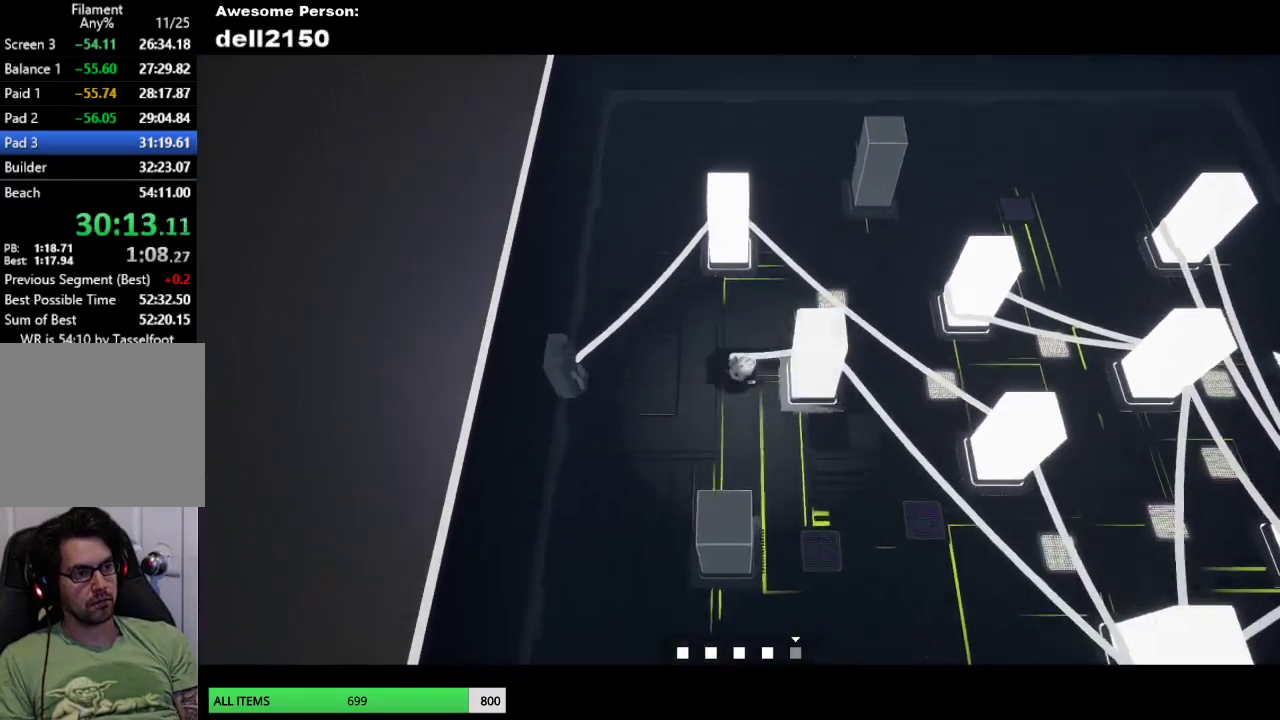
{"buttons": [], "left_stick": "down-right", "button_events": []}
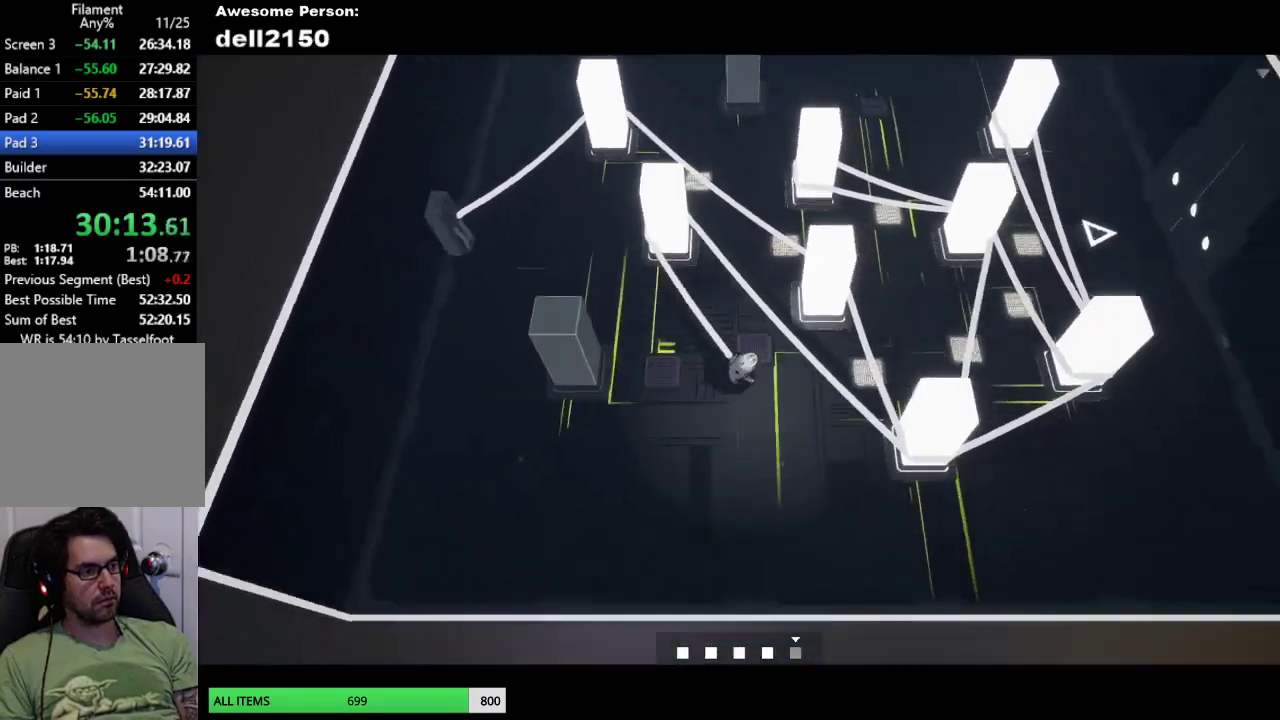
{"buttons": [], "left_stick": "up-right", "button_events": []}
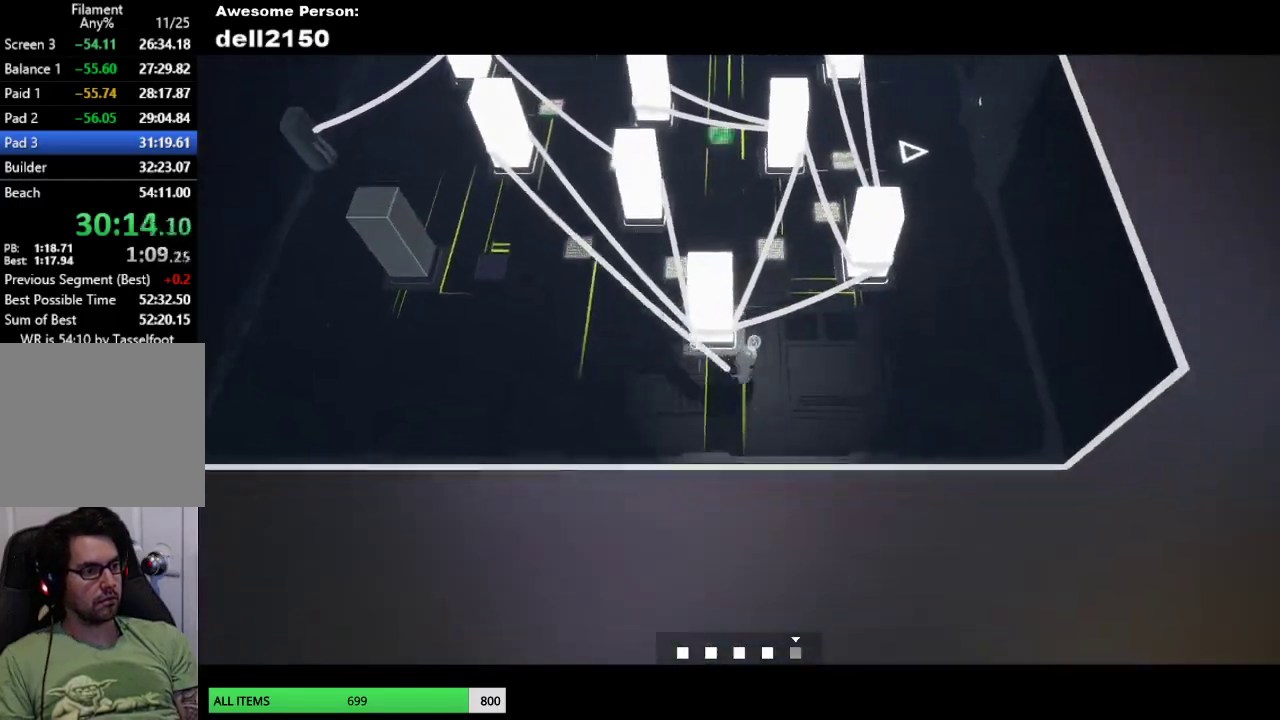
{"buttons": [], "left_stick": "up", "button_events": []}
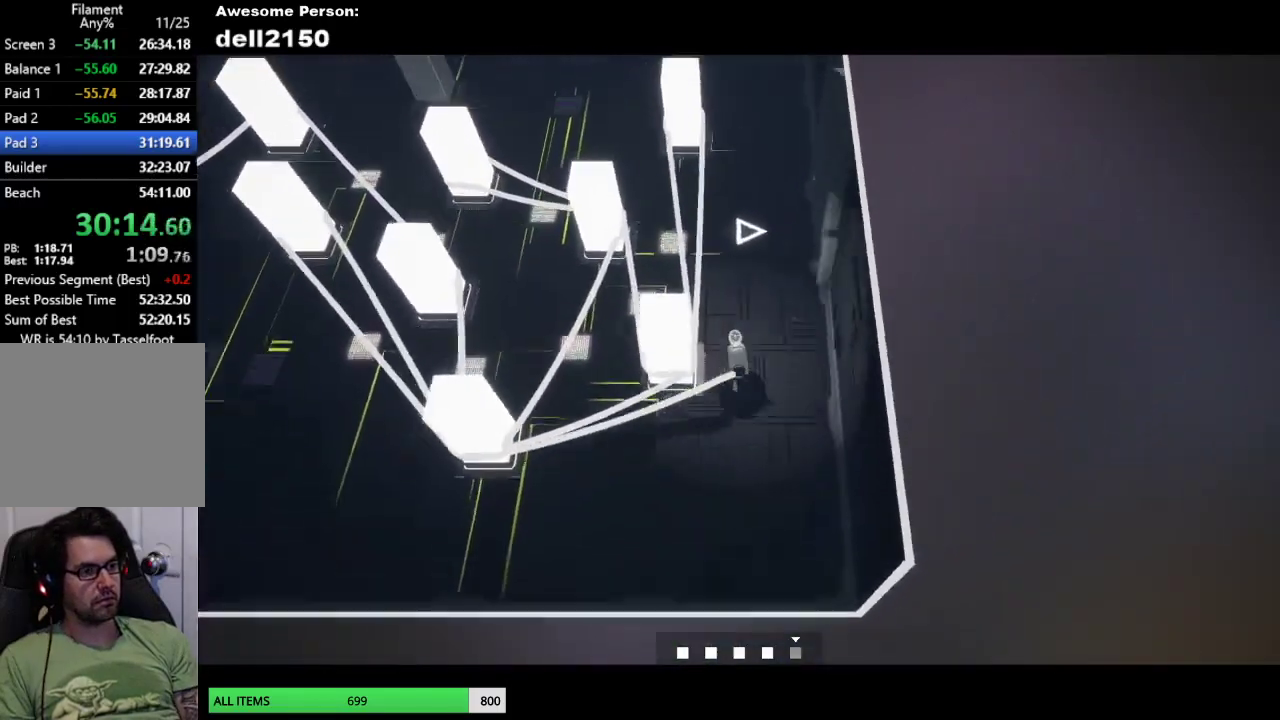
{"buttons": [], "left_stick": "up", "button_events": []}
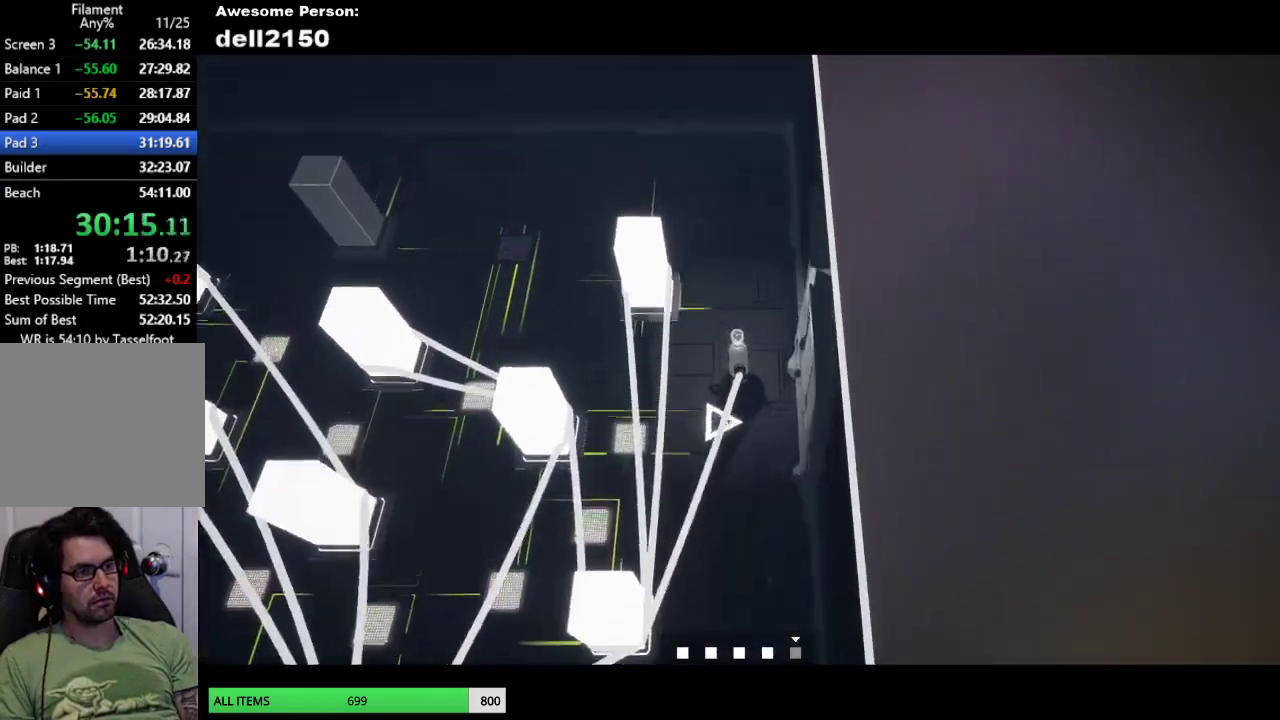
{"buttons": [], "left_stick": "left", "button_events": []}
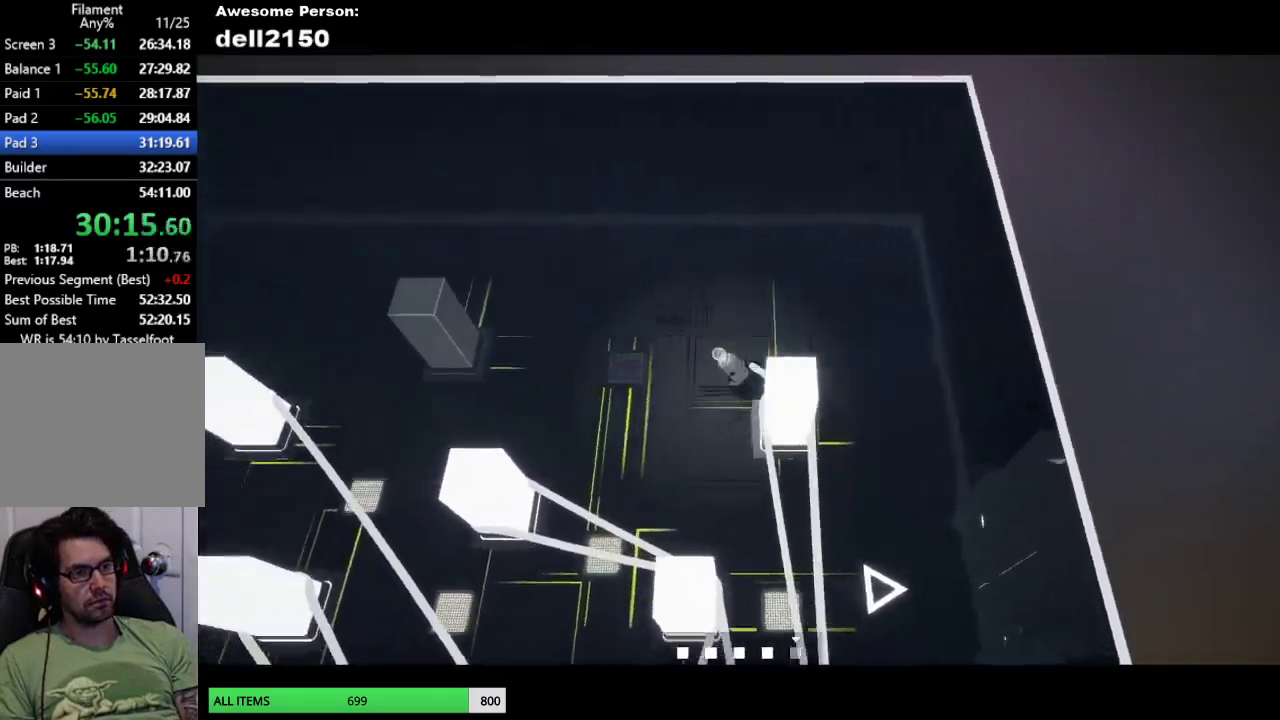
{"buttons": [], "left_stick": "left", "button_events": []}
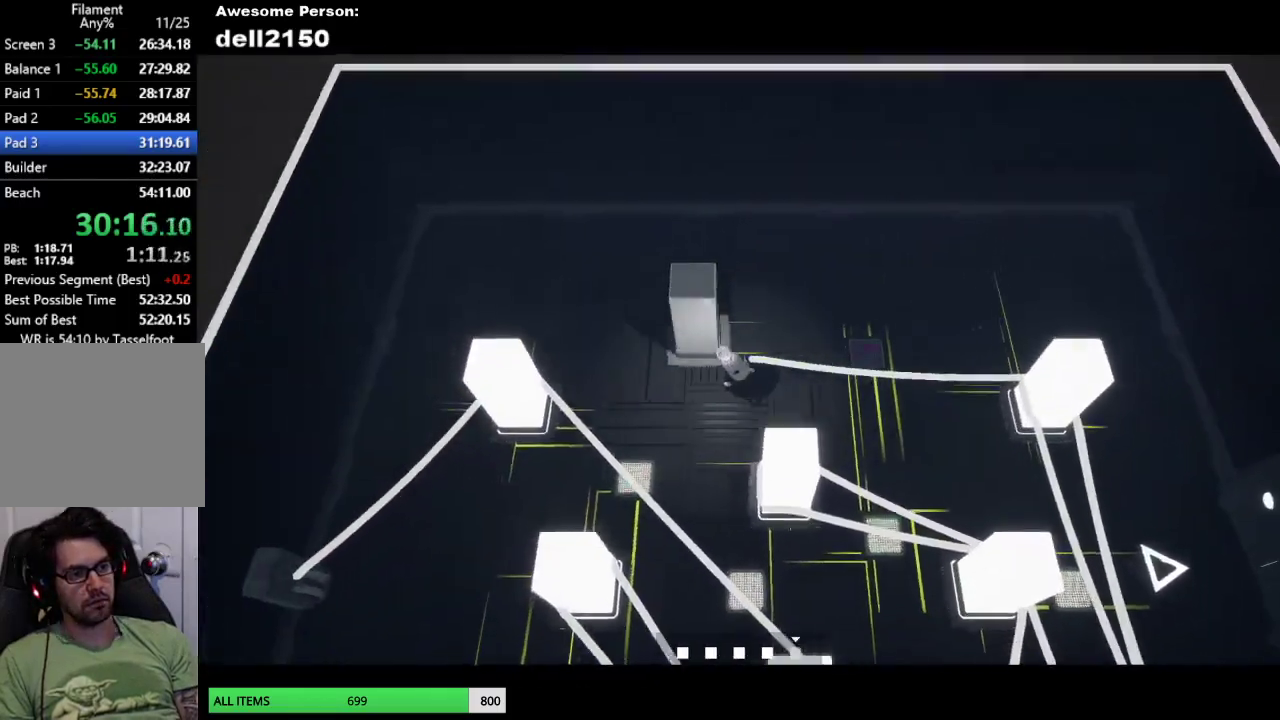
{"buttons": [], "left_stick": "right", "button_events": []}
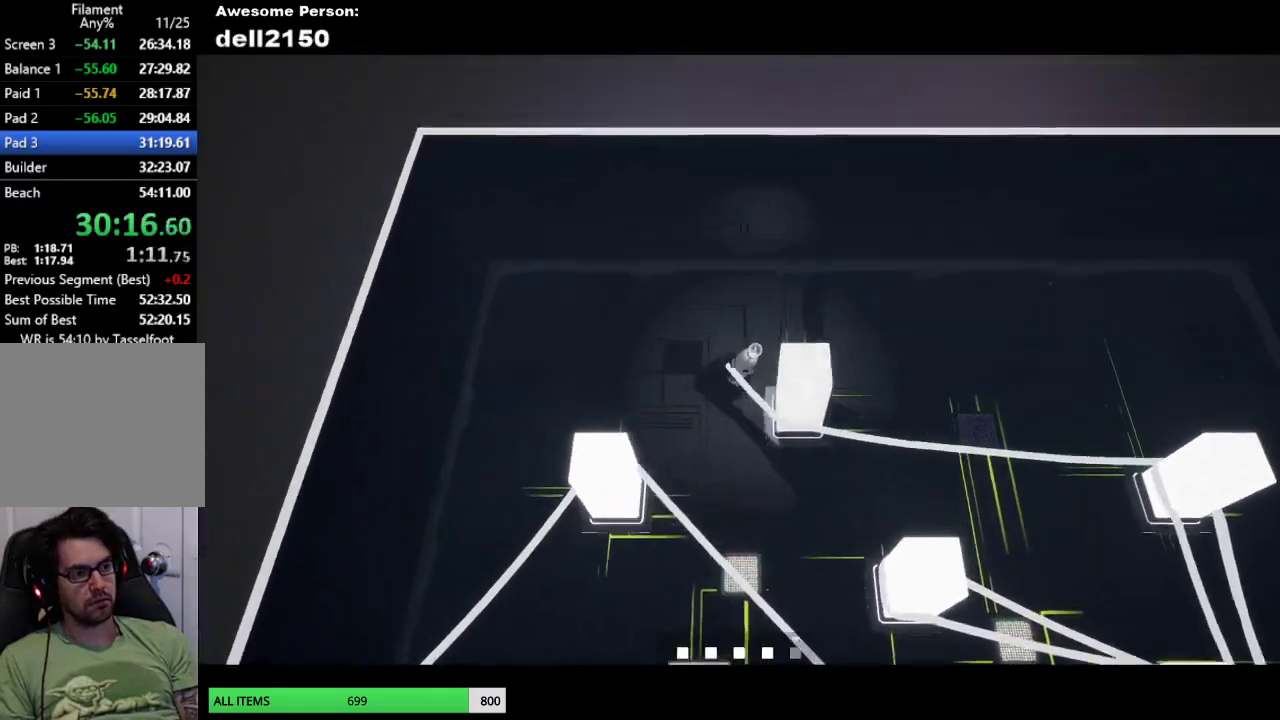
{"buttons": [], "left_stick": "right", "button_events": []}
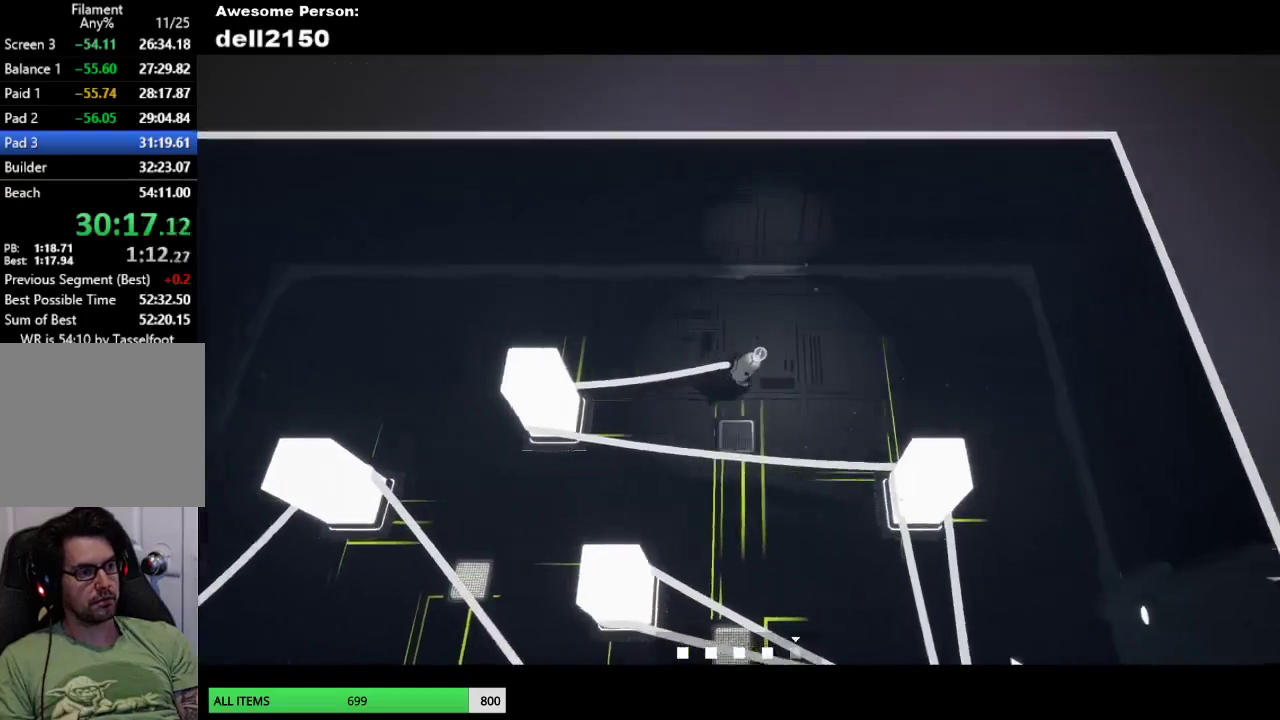
{"buttons": [], "left_stick": "down", "button_events": []}
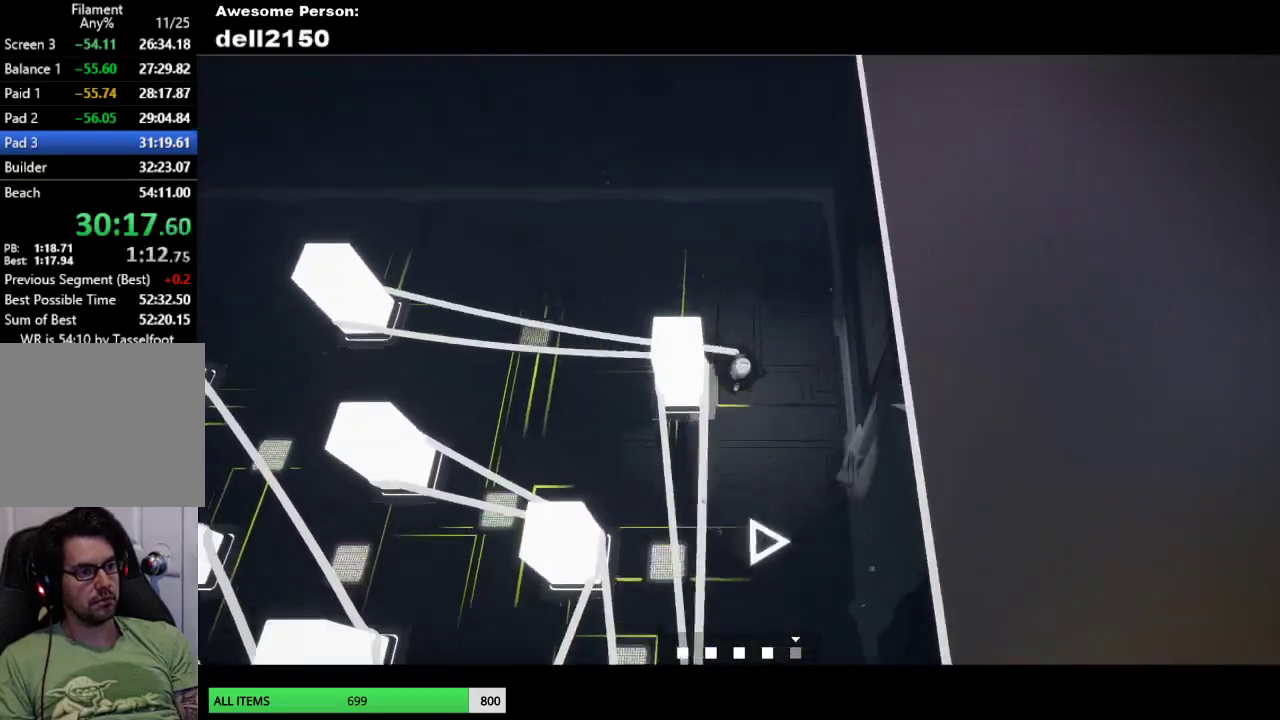
{"buttons": [], "left_stick": "down", "button_events": []}
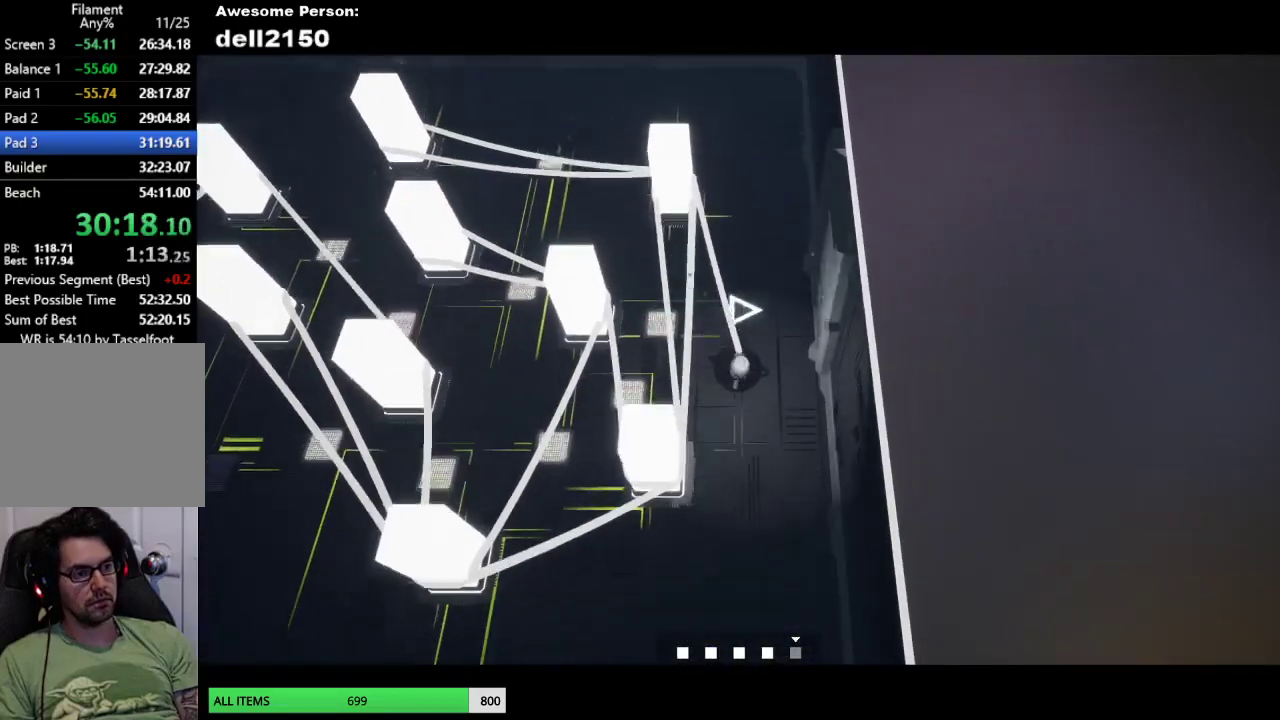
{"buttons": [], "left_stick": "down-left", "button_events": []}
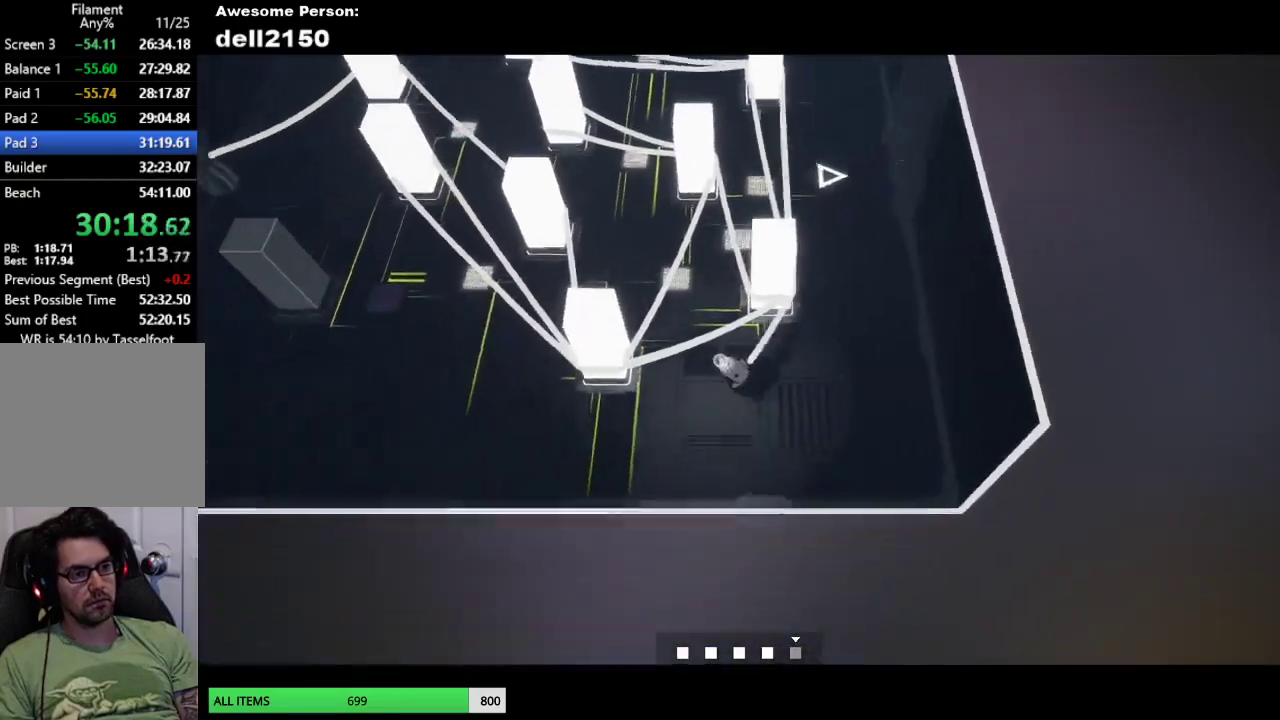
{"buttons": [], "left_stick": "up-left", "button_events": []}
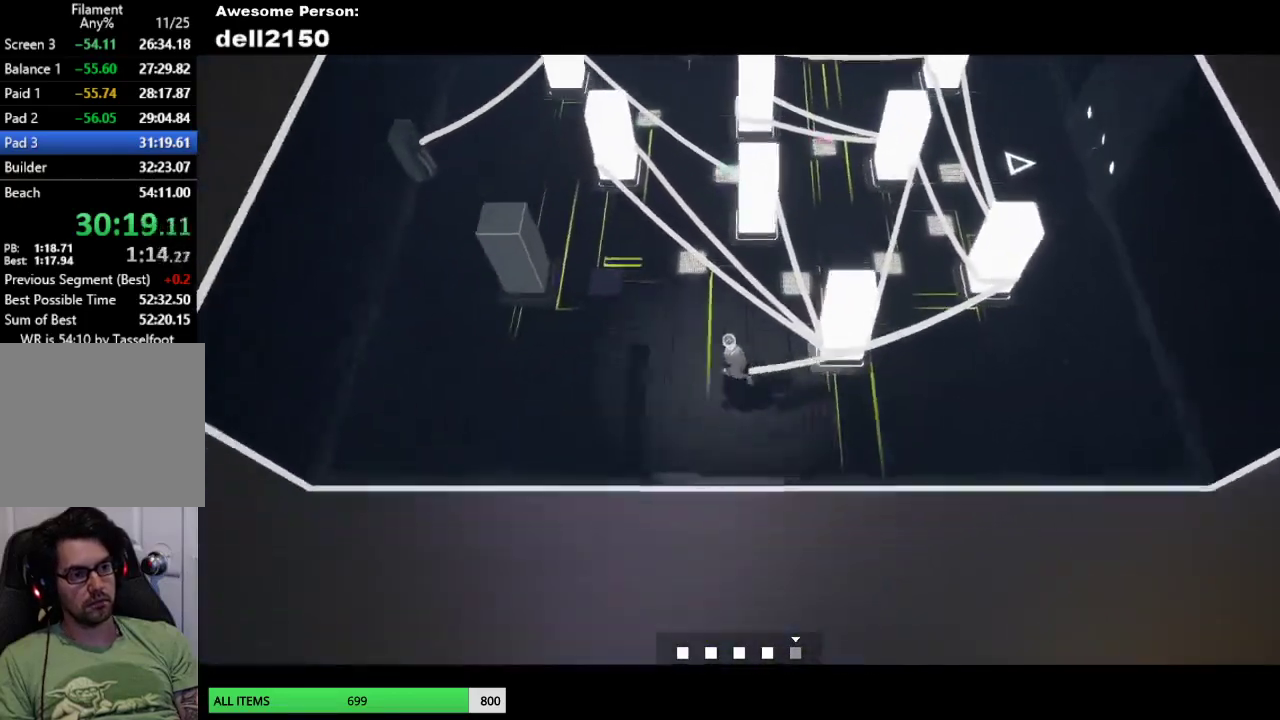
{"buttons": [], "left_stick": "left", "button_events": []}